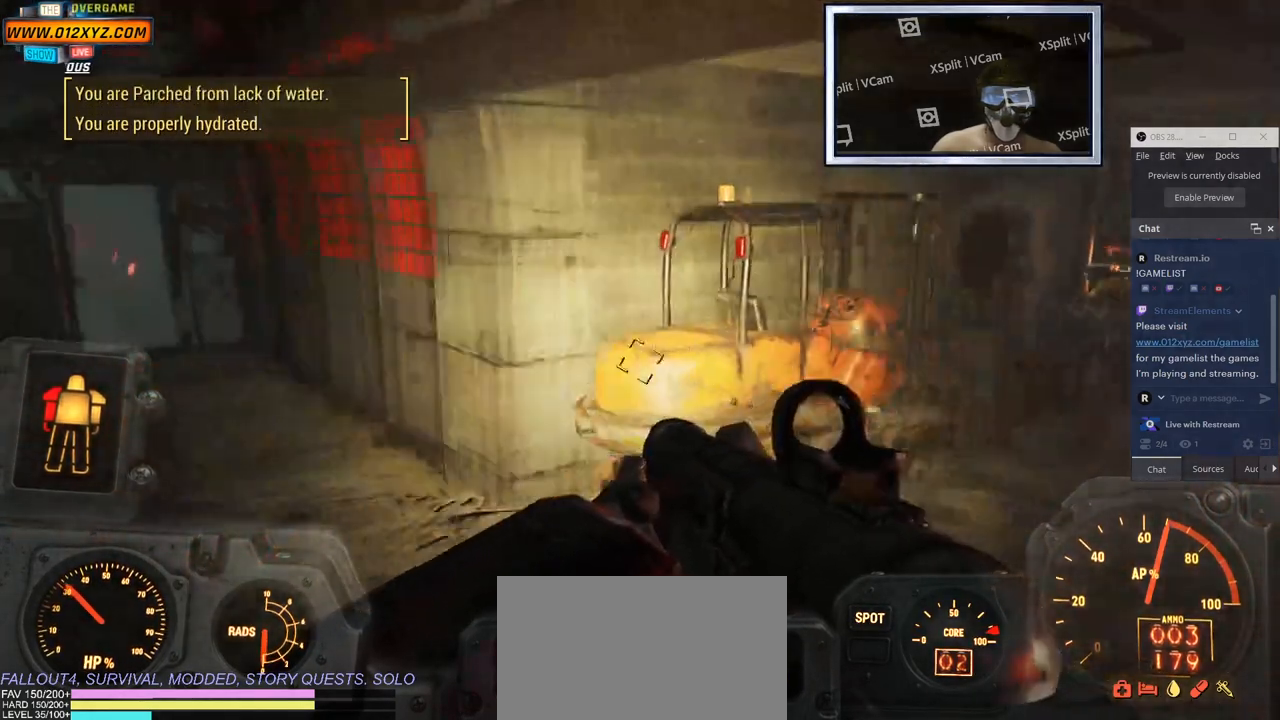
Gameplay with keyboard and mouse; each line is a JSON object with the keys and mouse buttons held at the frame after it. "events" lists presses ("down") and releases ("up") of "1", "2", "3", "4", "5", "a", "alt", "b", "c", "ctrl", "d", "e", "f", "g", "q", "r", "s", "shift", "space", "t", "tab", "v", "w", "x", "z", "mouse_left", "mouse_wheel", "mouse_right" and "mouse_mb4" between this image and that frame as [ms after this image, input, new state], when the widget could be followed in between. "mouse_left", "mouse_wheel", "mouse_right", "mouse_mb4" = the "left", "wheel", "right", "mb4" buttons of the "mouse" list. No other keys are recorded. "wheel" means that the mouse wheel is clicked or scrolled. Not read: mouse_mb5 mouse_move.
{"keys": [], "mouse": [], "events": []}
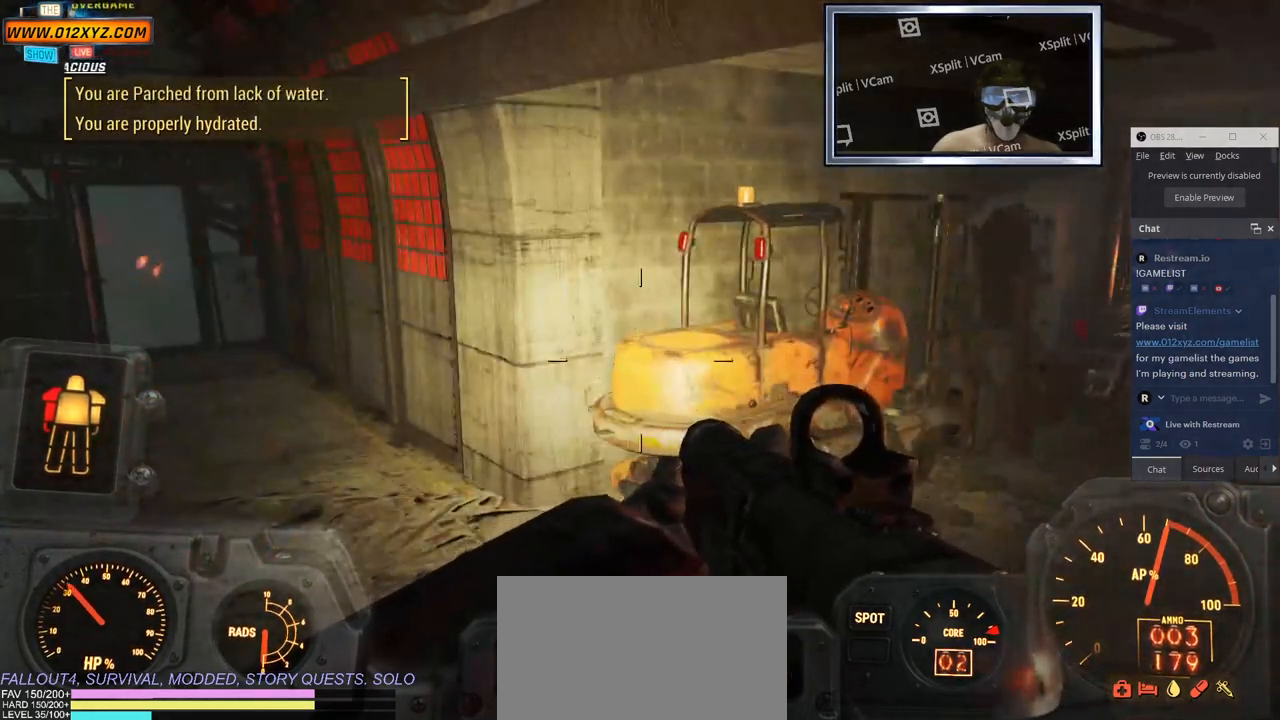
{"keys": [], "mouse": [], "events": []}
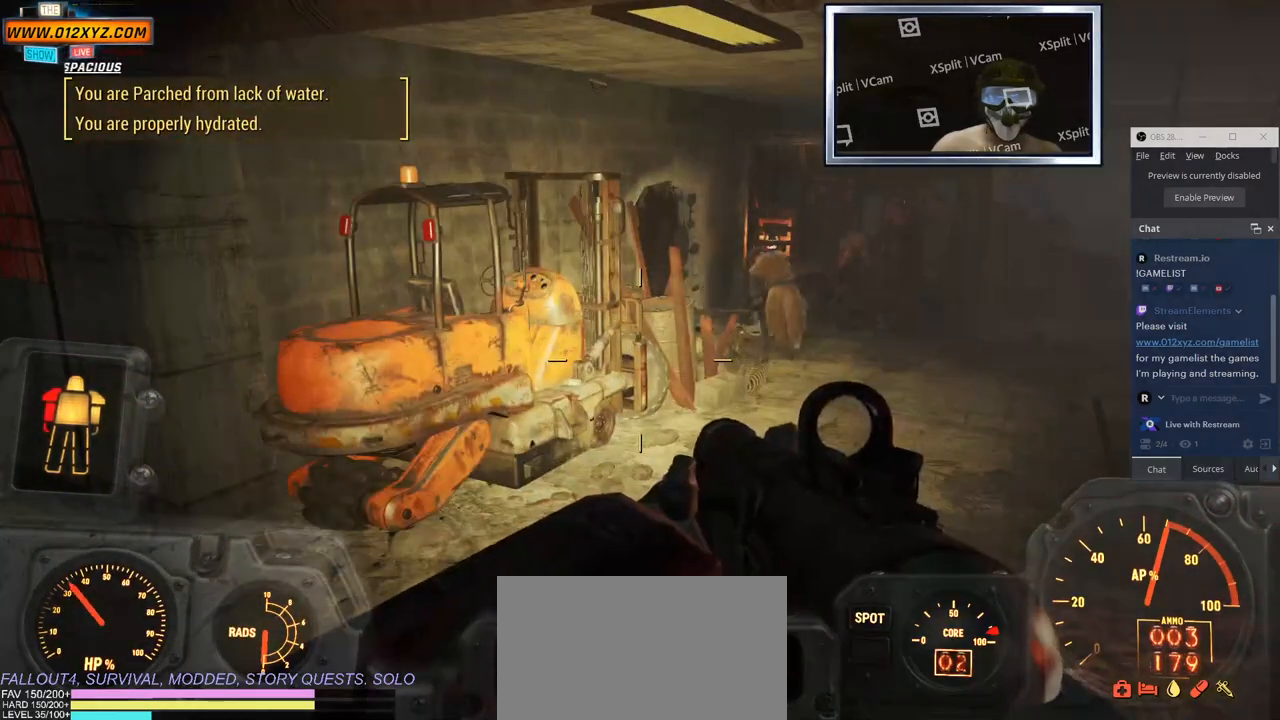
{"keys": ["w"], "mouse": [], "events": [[316, "w", "down"]]}
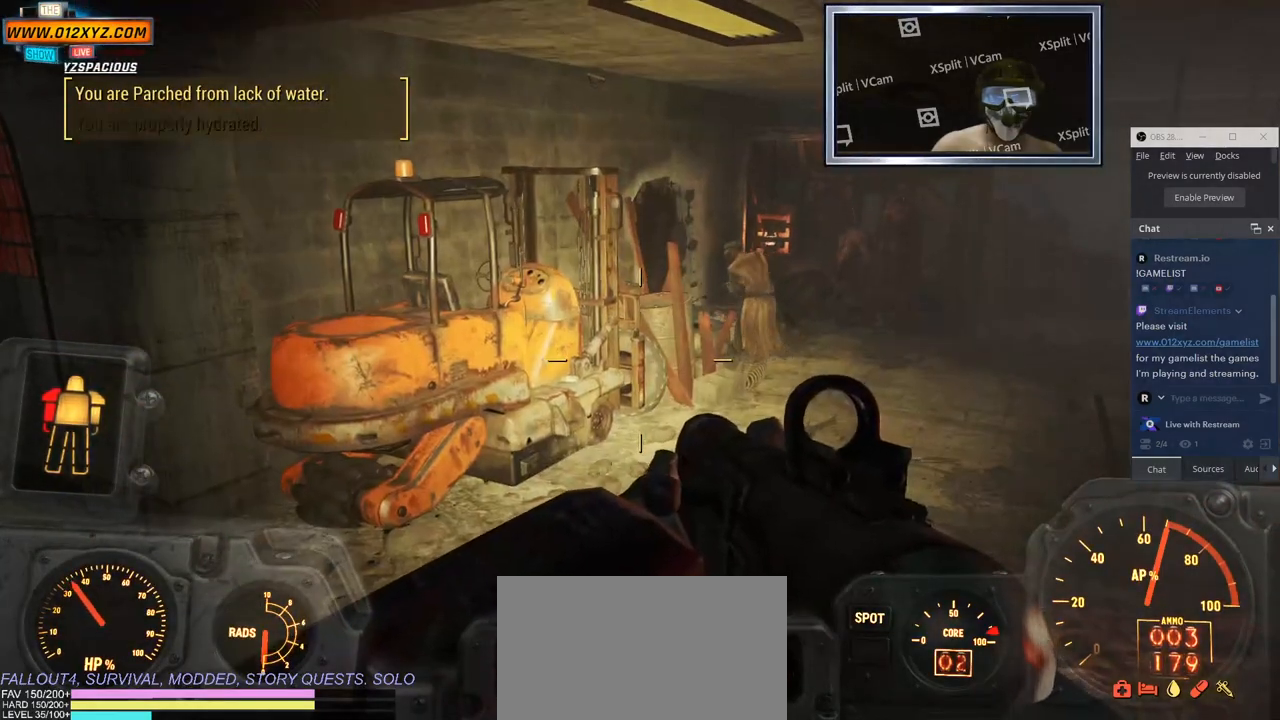
{"keys": ["w"], "mouse": [], "events": [[50, "w", "up"], [483, "w", "down"]]}
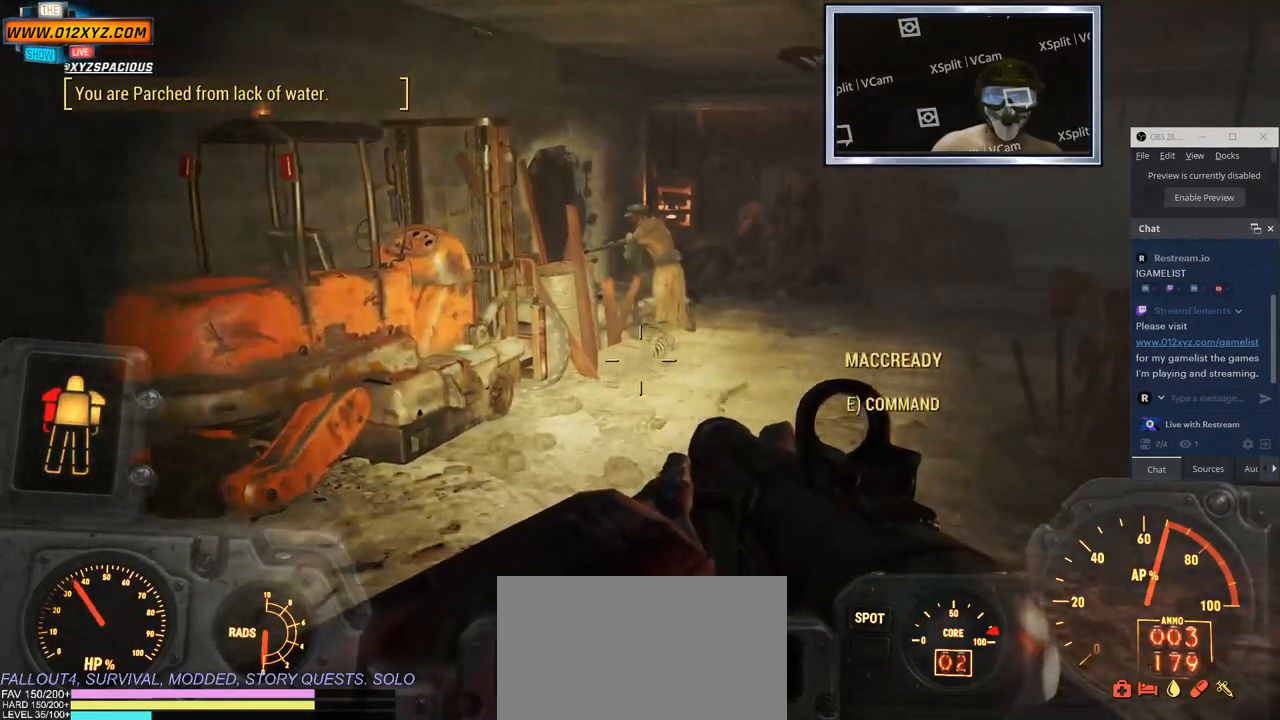
{"keys": ["w"], "mouse": [], "events": []}
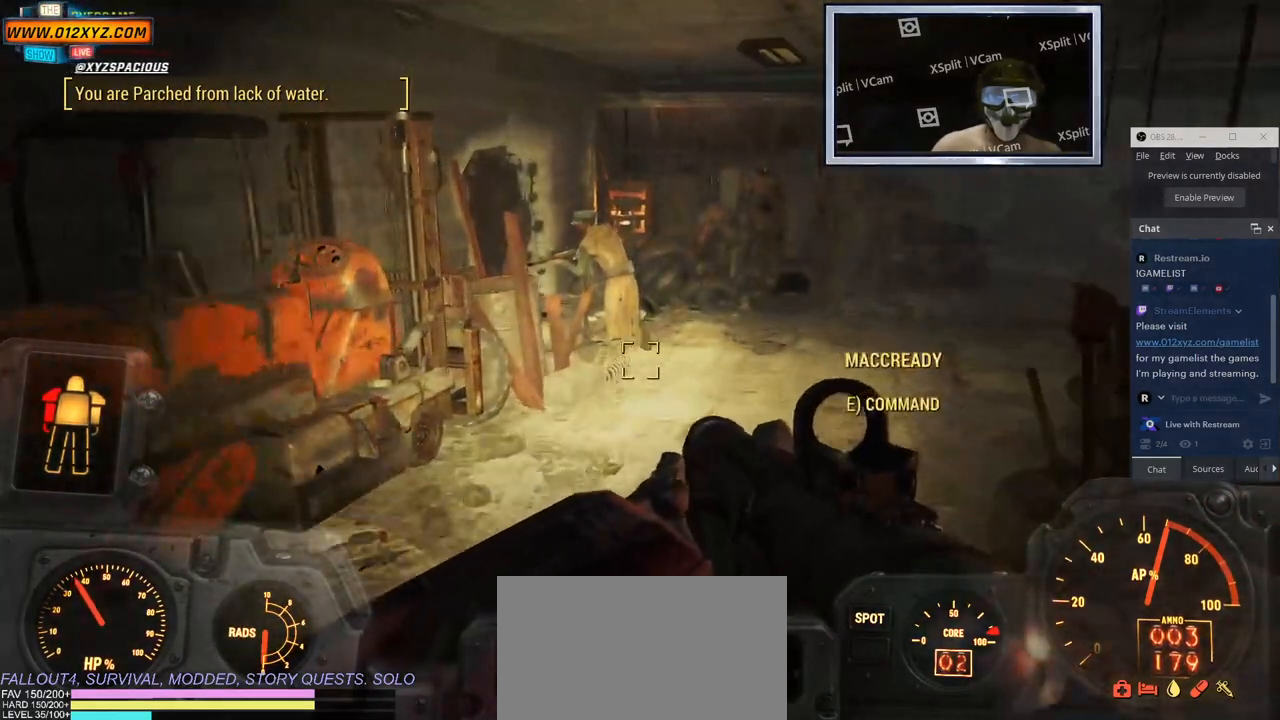
{"keys": ["a", "w"], "mouse": [], "events": [[266, "a", "down"]]}
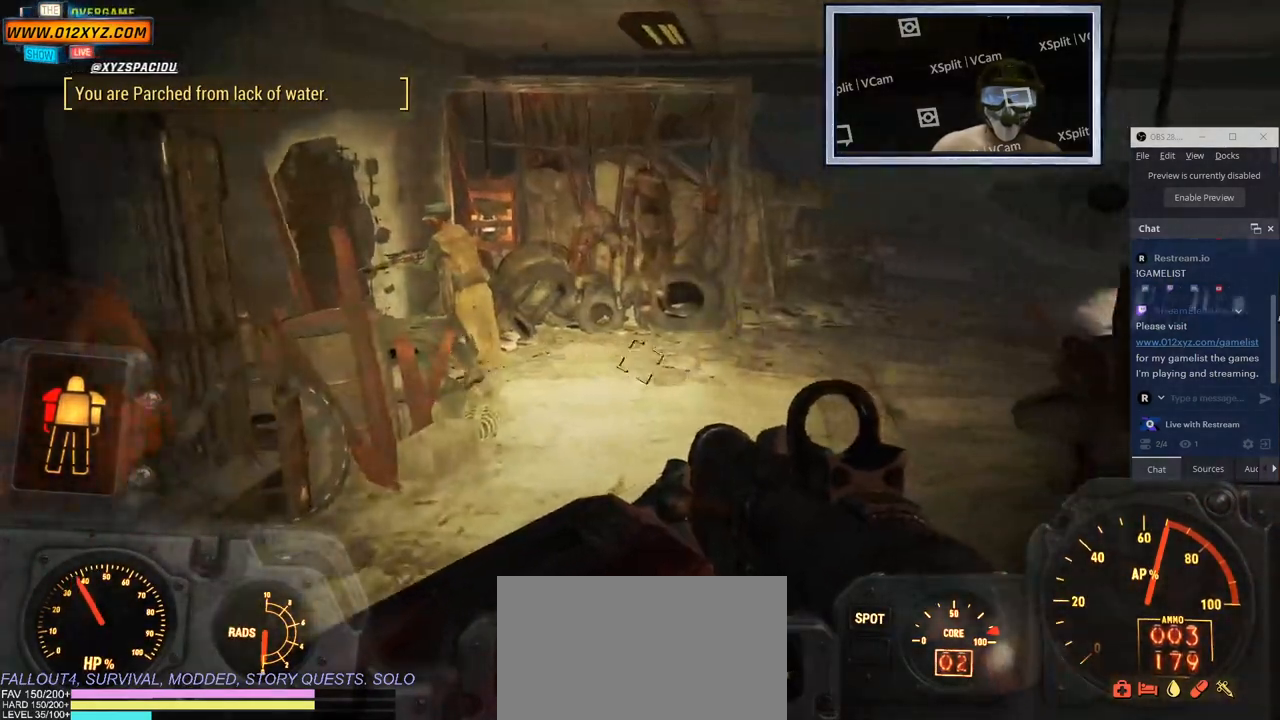
{"keys": ["a"], "mouse": [], "events": [[133, "w", "up"]]}
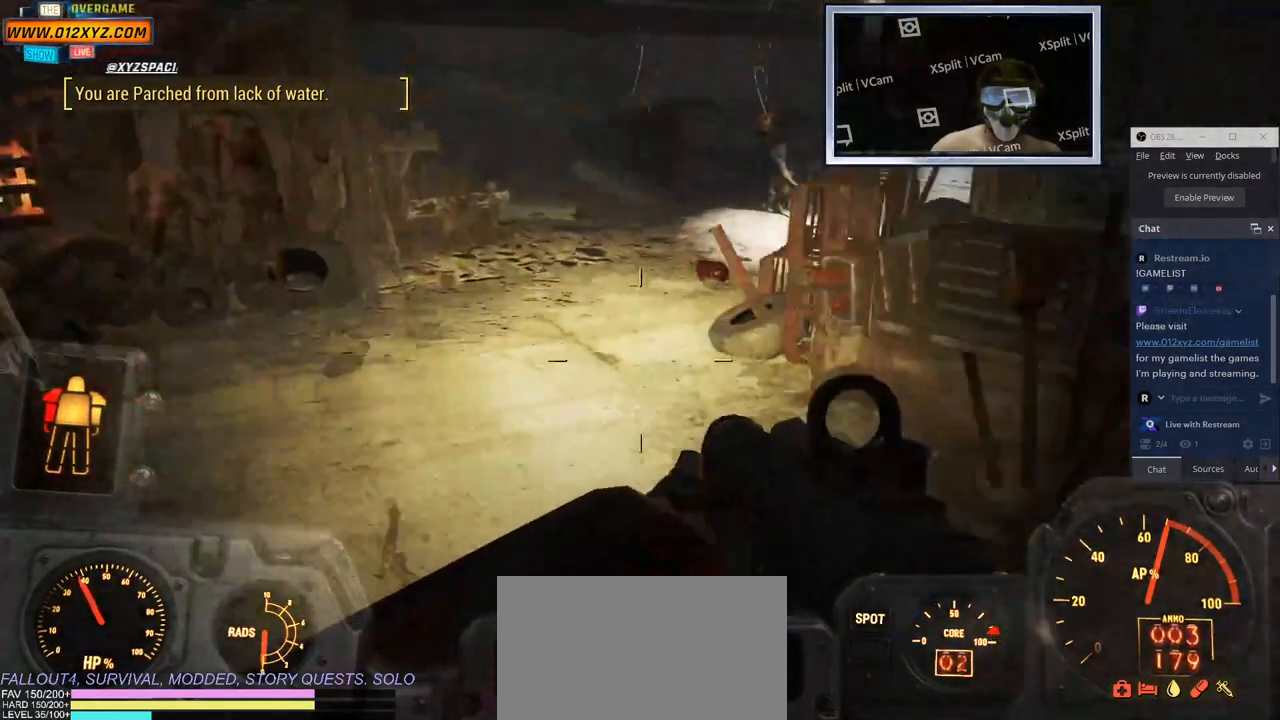
{"keys": ["w"], "mouse": [], "events": [[16, "a", "up"], [366, "w", "down"]]}
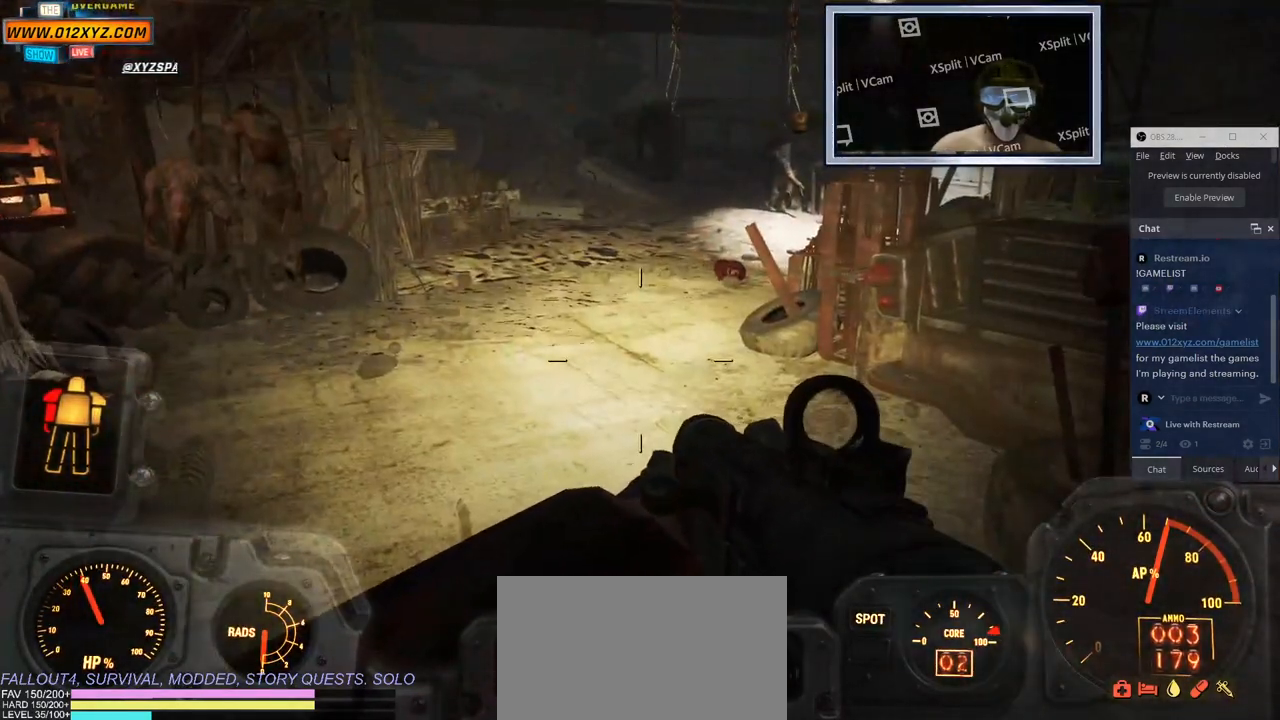
{"keys": ["d", "w"], "mouse": [], "events": [[166, "d", "down"]]}
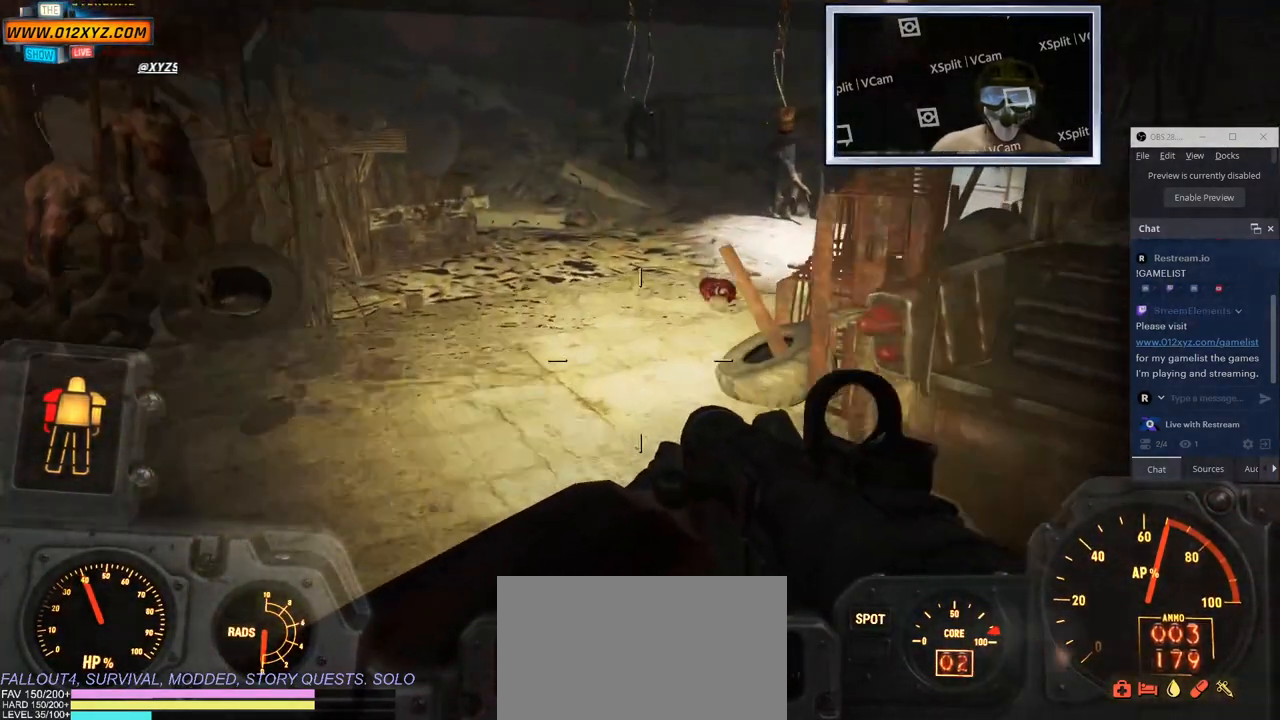
{"keys": ["w"], "mouse": [], "events": [[133, "w", "up"], [250, "d", "up"], [416, "w", "down"]]}
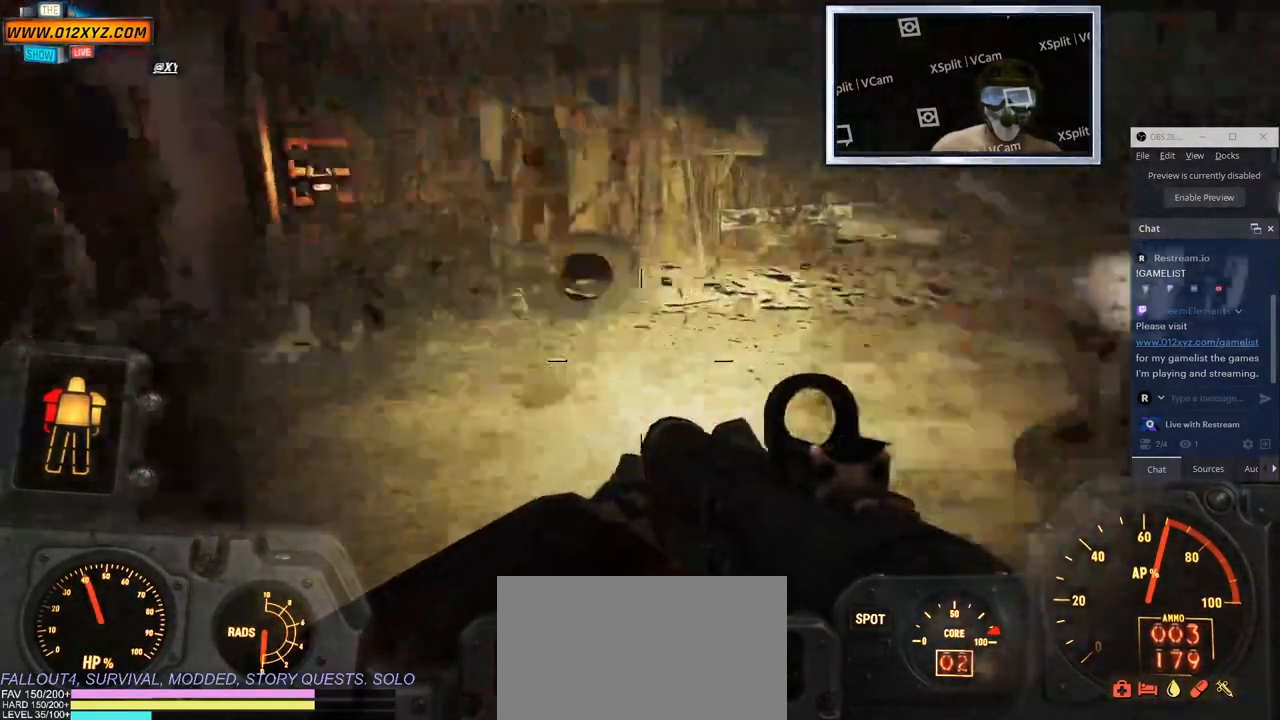
{"keys": ["d", "w"], "mouse": [], "events": [[133, "d", "down"]]}
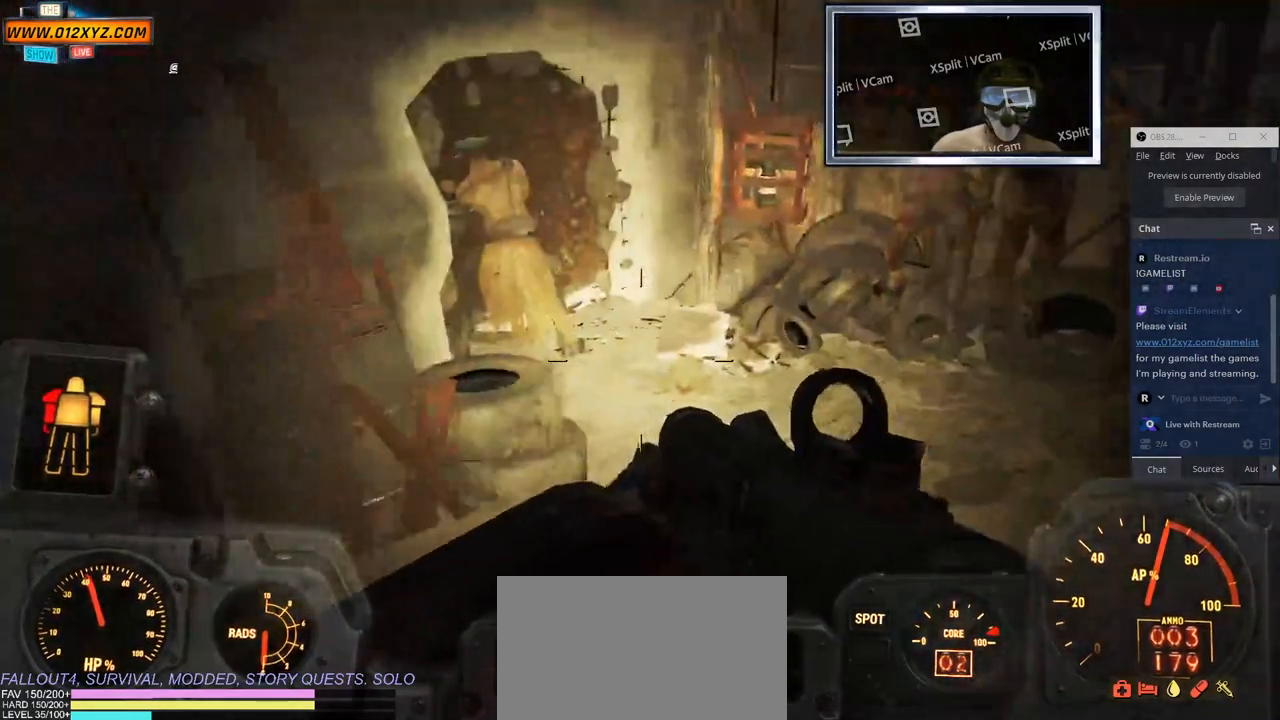
{"keys": ["d", "w"], "mouse": [], "events": []}
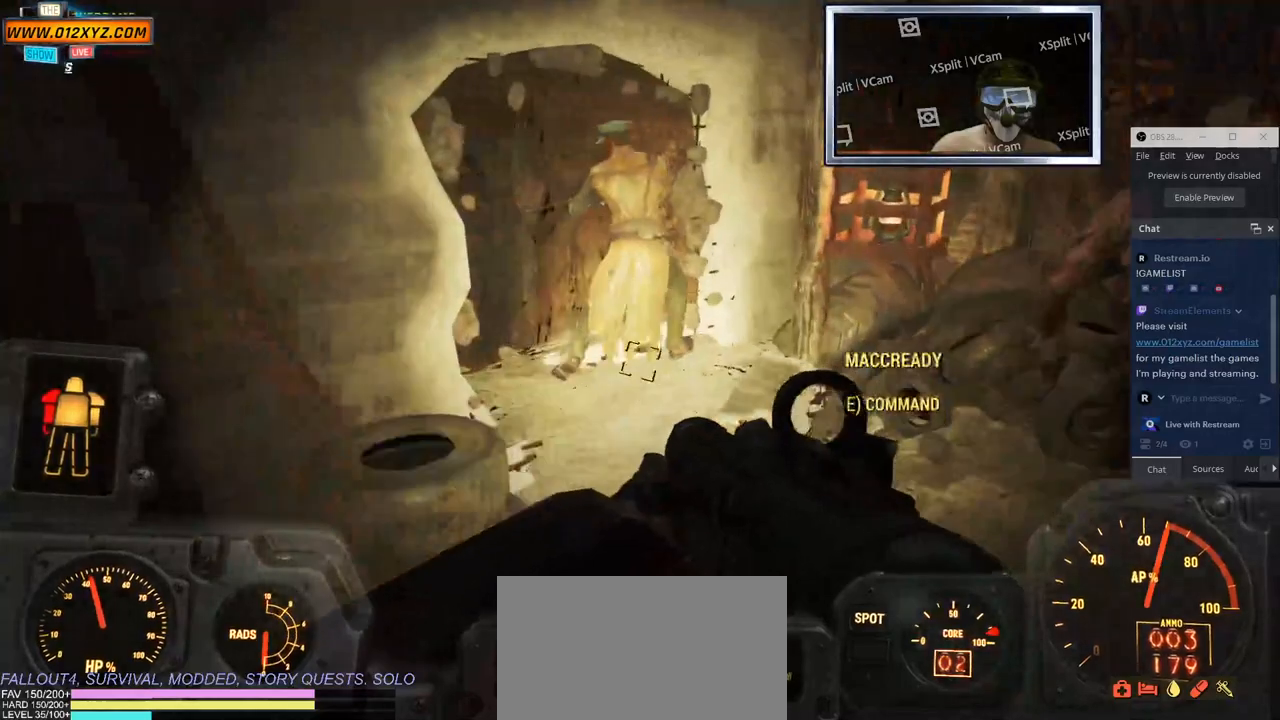
{"keys": ["d", "s", "w"], "mouse": [], "events": [[466, "s", "down"]]}
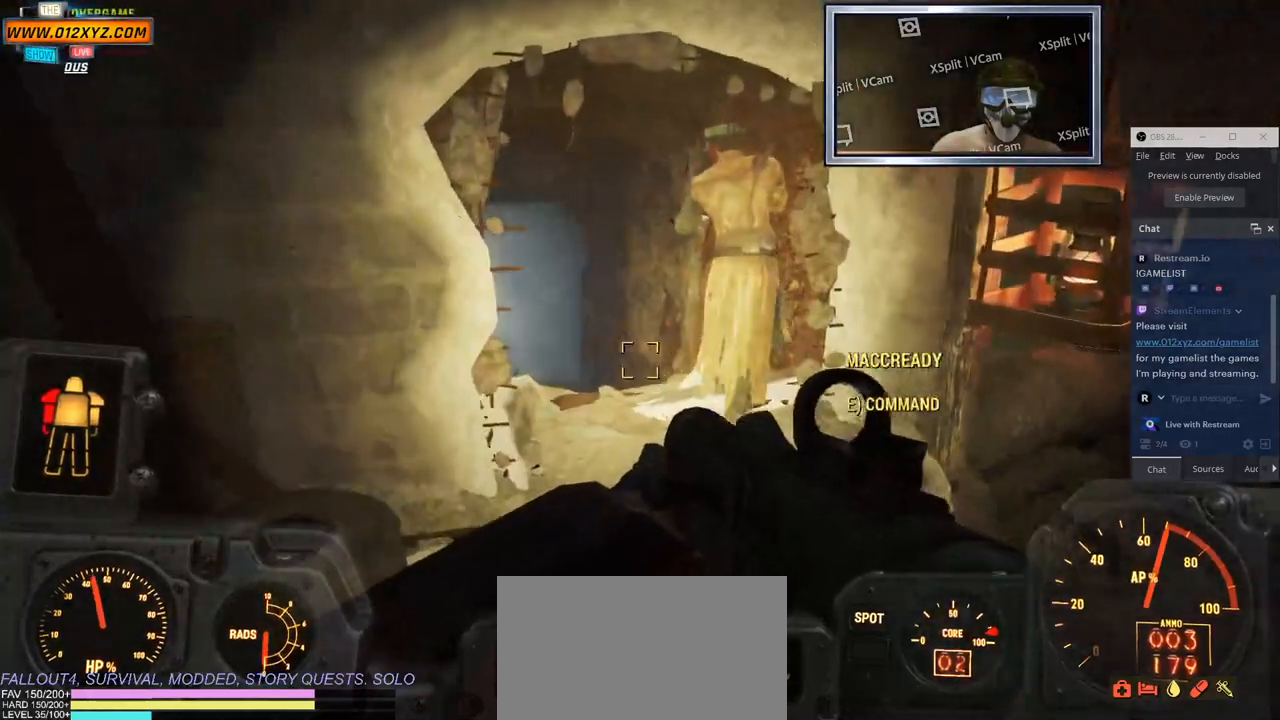
{"keys": ["w"], "mouse": [], "events": [[133, "s", "up"], [200, "d", "up"]]}
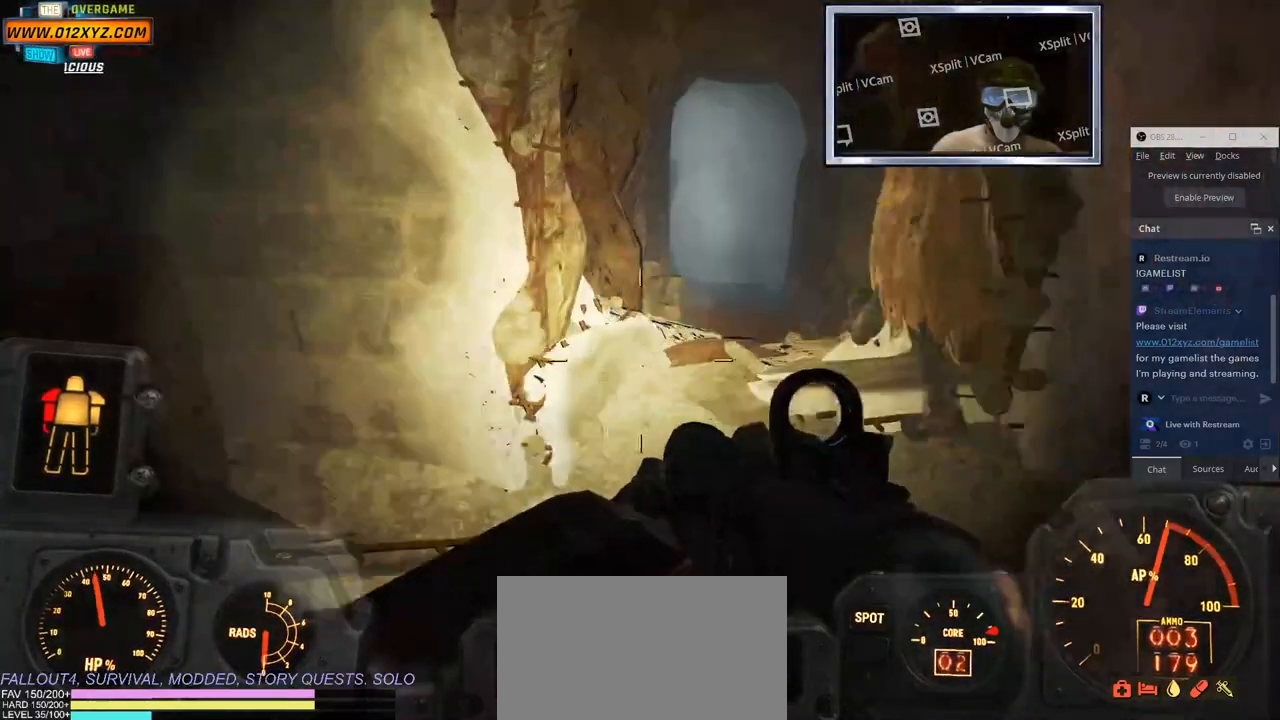
{"keys": ["d", "w"], "mouse": [], "events": [[366, "d", "down"]]}